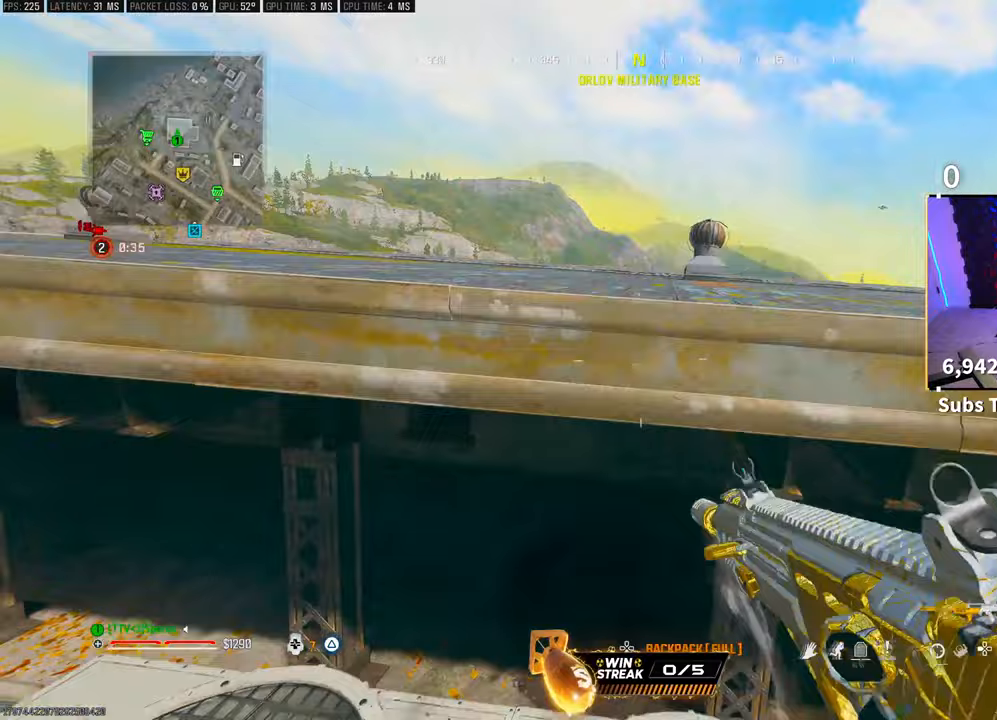
Gameplay with a controller (PlayStation layout); each line is a JSON object with the inputs held at the frame after it. "events" lists button and stick changes between this image and that frame as [ms after this image, input, new state], when the widget could be followed in between.
{"buttons": ["CROSS", "L3"], "left_stick": "up", "right_stick": "center", "events": [[100, "left_stick", "up"], [183, "CROSS", "down"], [283, "L3", "down"], [317, "CROSS", "up"], [400, "CROSS", "down"], [400, "L3", "up"], [467, "L3", "down"]]}
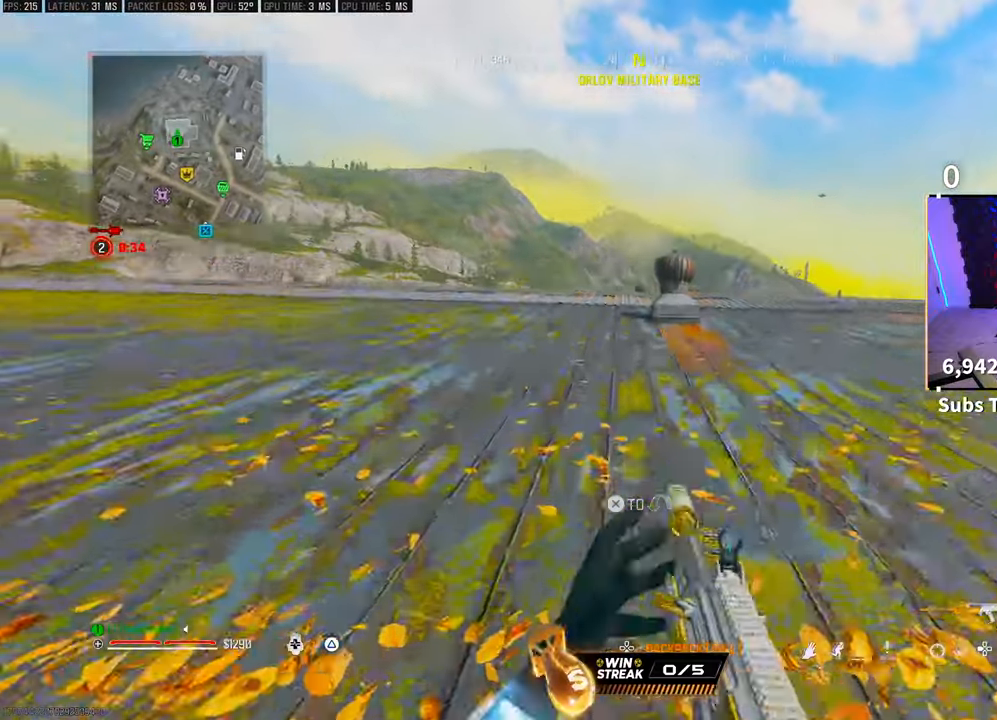
{"buttons": ["TRIANGLE"], "left_stick": "up", "right_stick": "center", "events": [[33, "CROSS", "up"], [67, "L3", "up"], [233, "L3", "down"], [300, "TRIANGLE", "down"], [333, "L3", "up"], [367, "TRIANGLE", "up"], [417, "L3", "down"], [450, "TRIANGLE", "down"], [500, "L3", "up"]]}
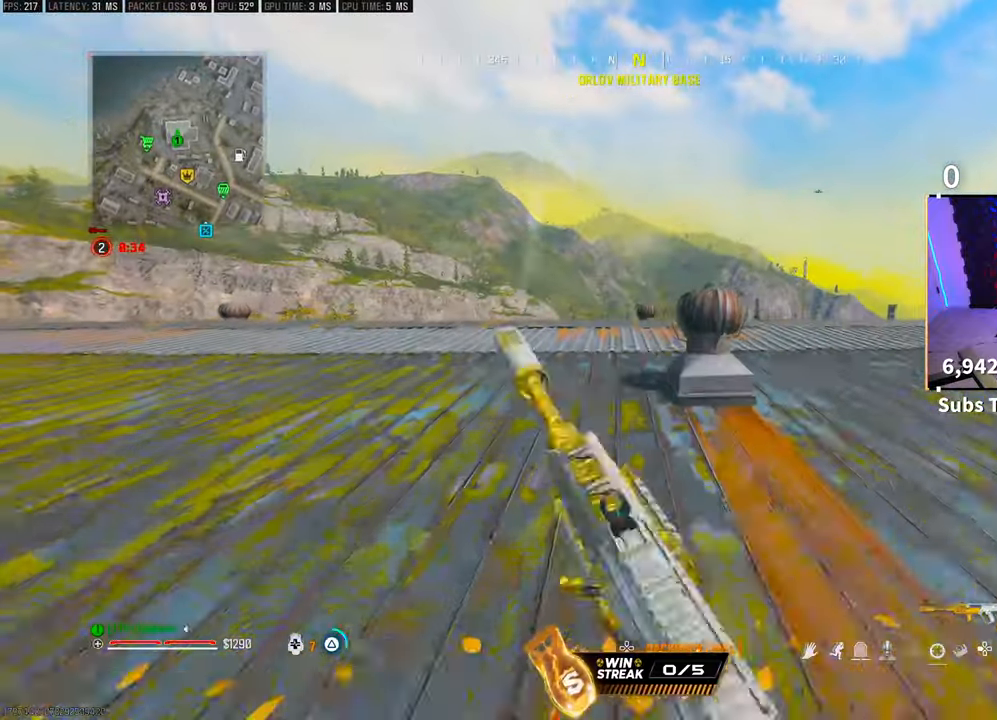
{"buttons": [], "left_stick": "up", "right_stick": "center", "events": [[17, "TRIANGLE", "up"], [150, "R3", "down"], [267, "R3", "up"], [317, "R3", "down"], [350, "CROSS", "down"], [450, "R3", "up"], [483, "CROSS", "up"]]}
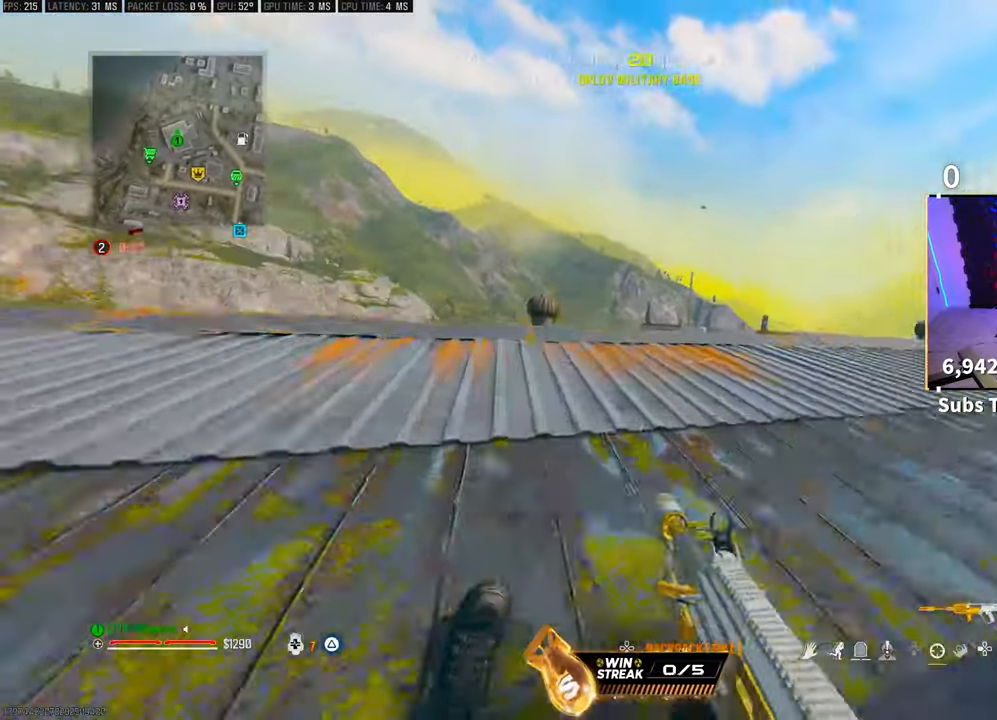
{"buttons": [], "left_stick": "right", "right_stick": "center", "events": [[167, "left_stick", "up-right"], [333, "left_stick", "right"]]}
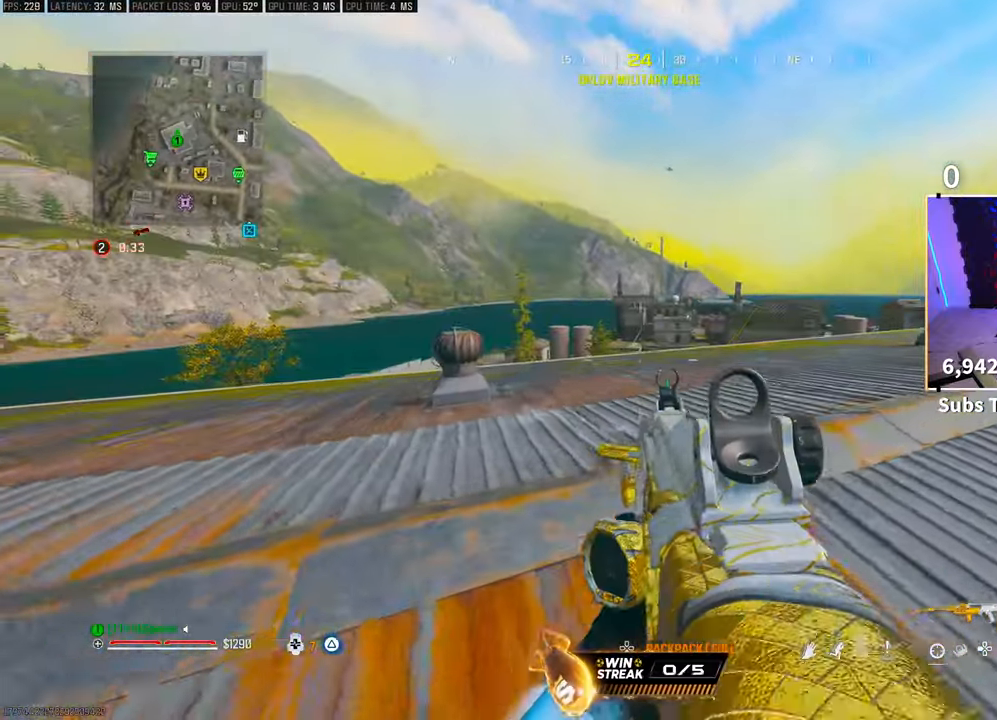
{"buttons": [], "left_stick": "right", "right_stick": "center", "events": [[100, "left_stick", "up-right"], [167, "L3", "down"], [233, "CROSS", "down"], [267, "L3", "up"], [283, "TRIANGLE", "down"], [350, "TRIANGLE", "up"], [383, "CROSS", "up"], [433, "TRIANGLE", "down"], [450, "left_stick", "right"], [500, "TRIANGLE", "up"]]}
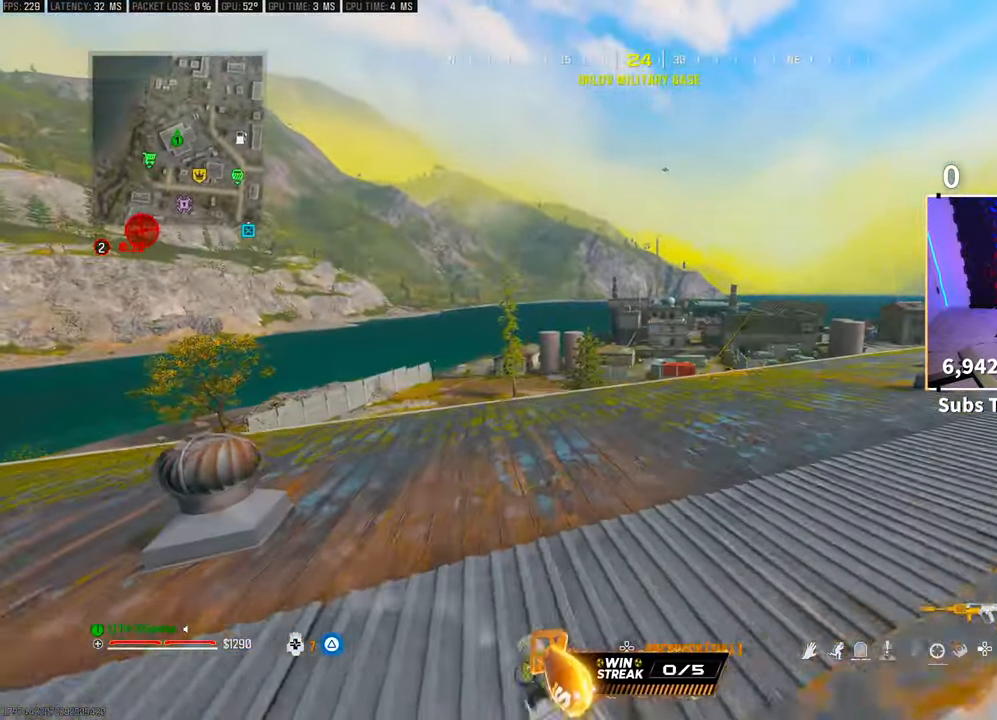
{"buttons": ["L3"], "left_stick": "up", "right_stick": "center", "events": [[200, "left_stick", "up-right"], [217, "right_stick", "right"], [300, "L3", "down"], [367, "right_stick", "center"], [417, "L3", "up"], [417, "TRIANGLE", "down"], [483, "TRIANGLE", "up"], [500, "L3", "down"], [500, "left_stick", "up"]]}
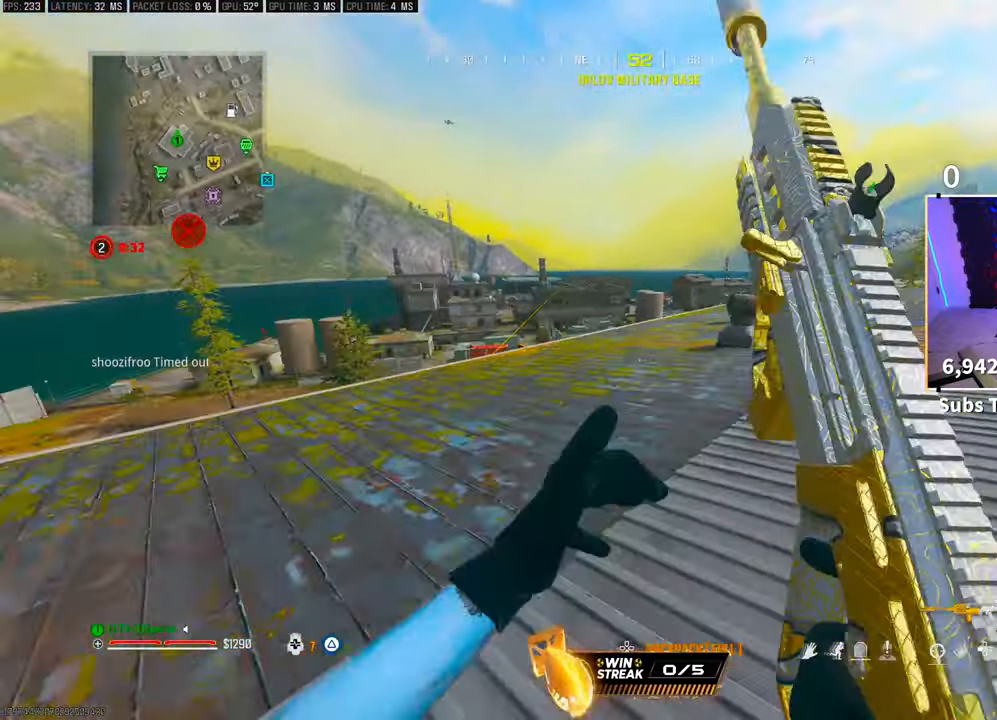
{"buttons": ["L2"], "left_stick": "up", "right_stick": "center", "events": [[50, "TRIANGLE", "down"], [100, "L3", "up"], [133, "TRIANGLE", "up"], [183, "L3", "down"], [283, "L3", "up"], [350, "R3", "down"], [467, "R3", "up"], [483, "L2", "down"]]}
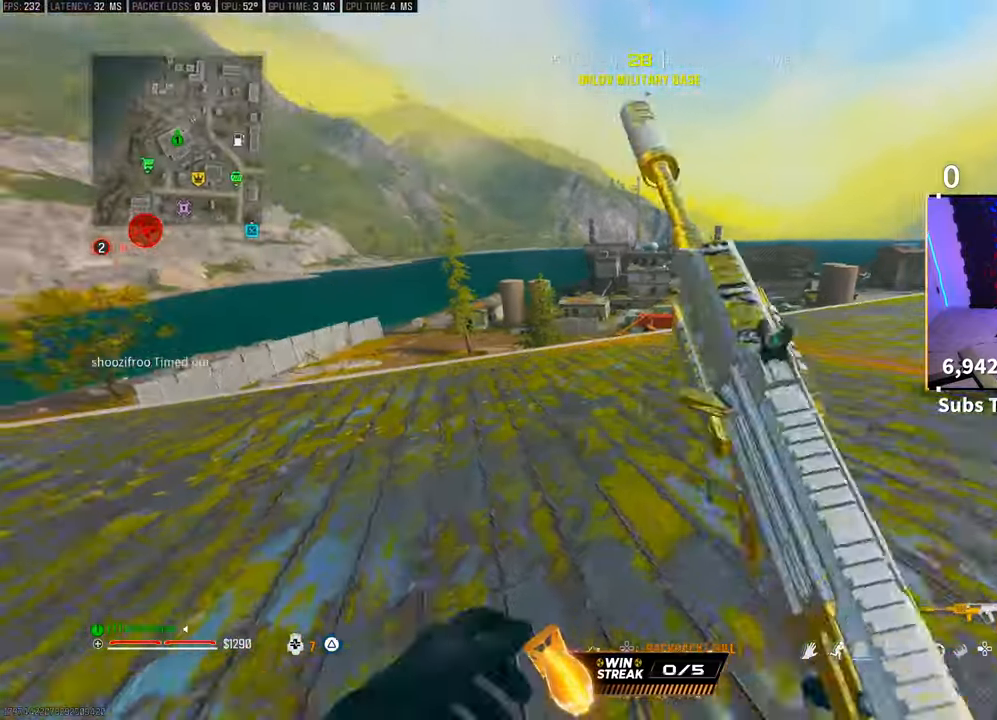
{"buttons": ["L2"], "left_stick": "right", "right_stick": "center", "events": [[17, "R3", "down"], [33, "CROSS", "down"], [100, "R3", "up"], [167, "CROSS", "up"], [333, "left_stick", "up-right"], [433, "left_stick", "right"]]}
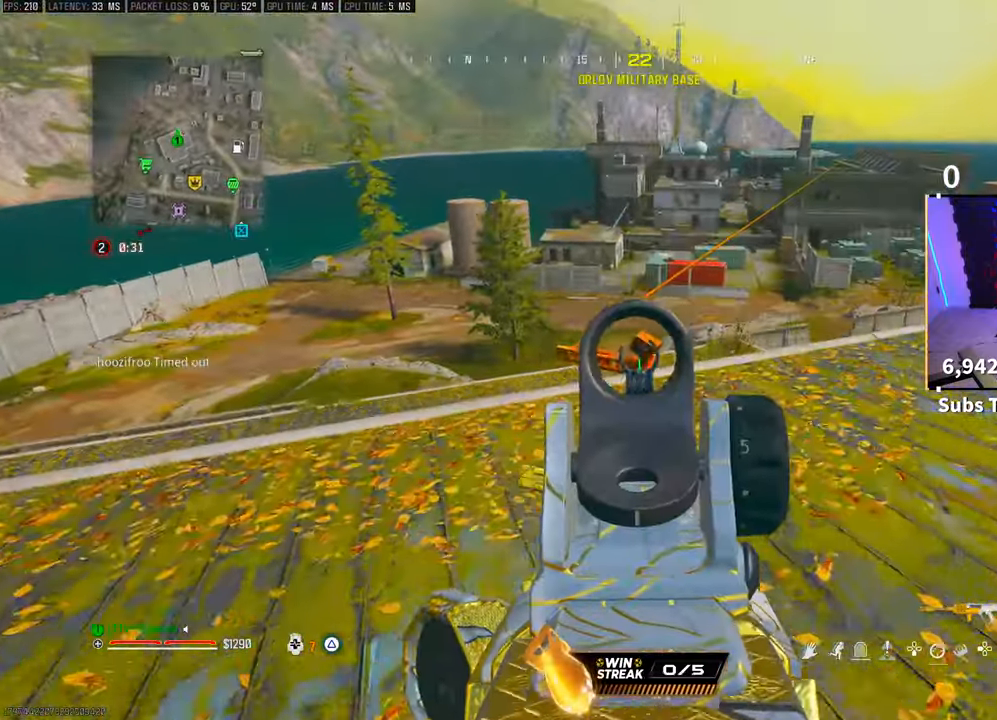
{"buttons": ["L2"], "left_stick": "right", "right_stick": "center", "events": [[267, "CROSS", "down"], [417, "CROSS", "up"]]}
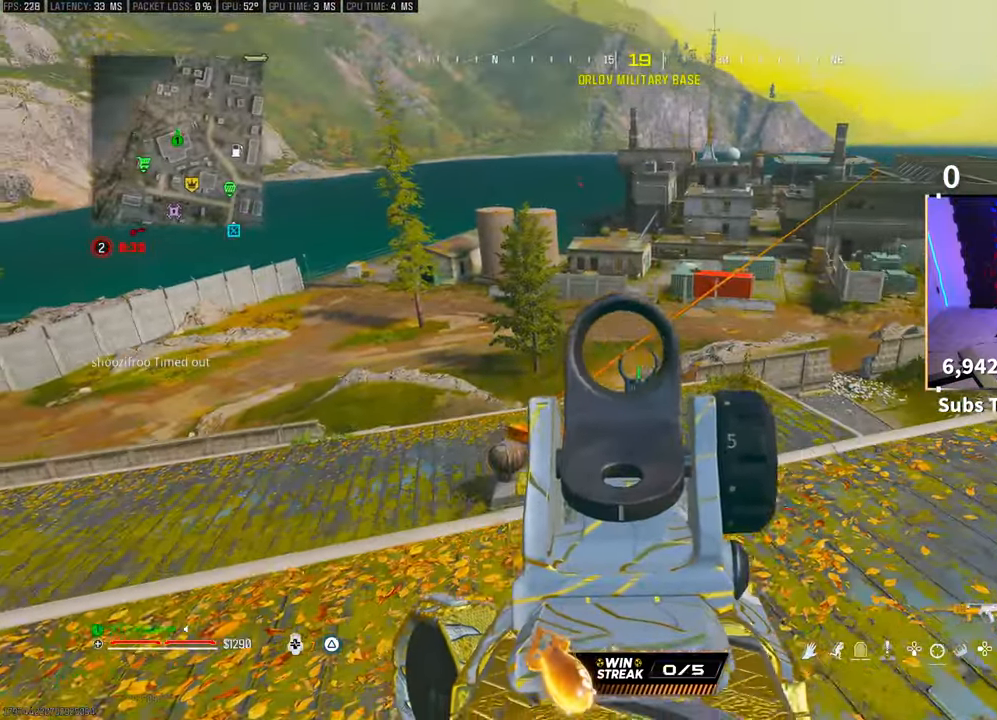
{"buttons": ["CROSS"], "left_stick": "right", "right_stick": "center", "events": [[167, "L2", "up"], [267, "right_stick", "right"], [383, "right_stick", "center"], [417, "CROSS", "down"]]}
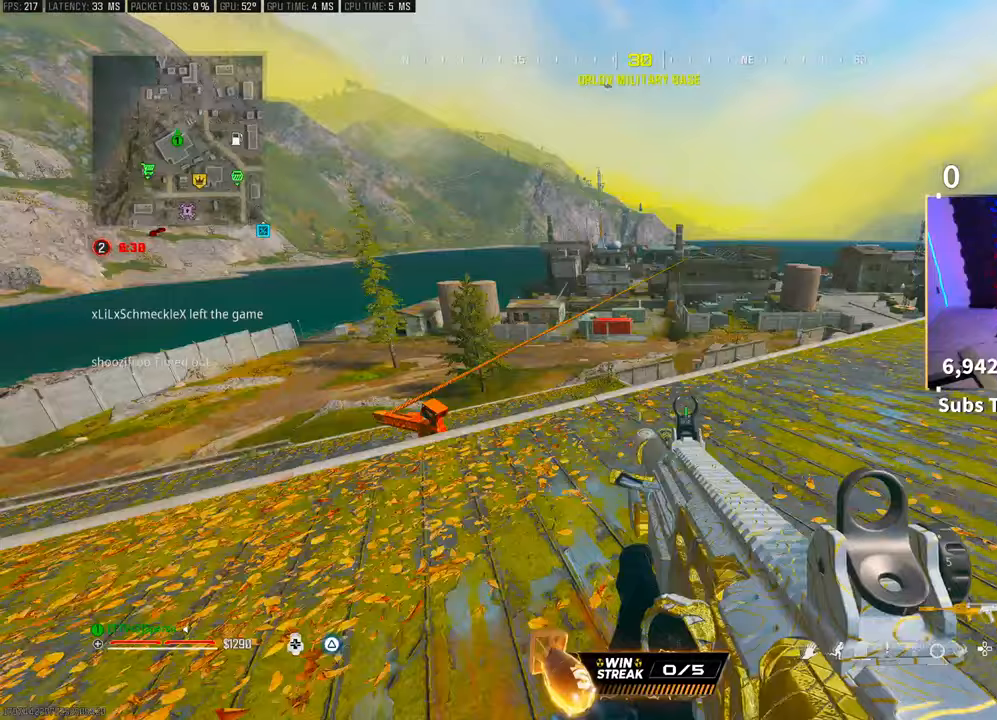
{"buttons": [], "left_stick": "right", "right_stick": "right", "events": [[67, "CROSS", "up"], [417, "right_stick", "right"]]}
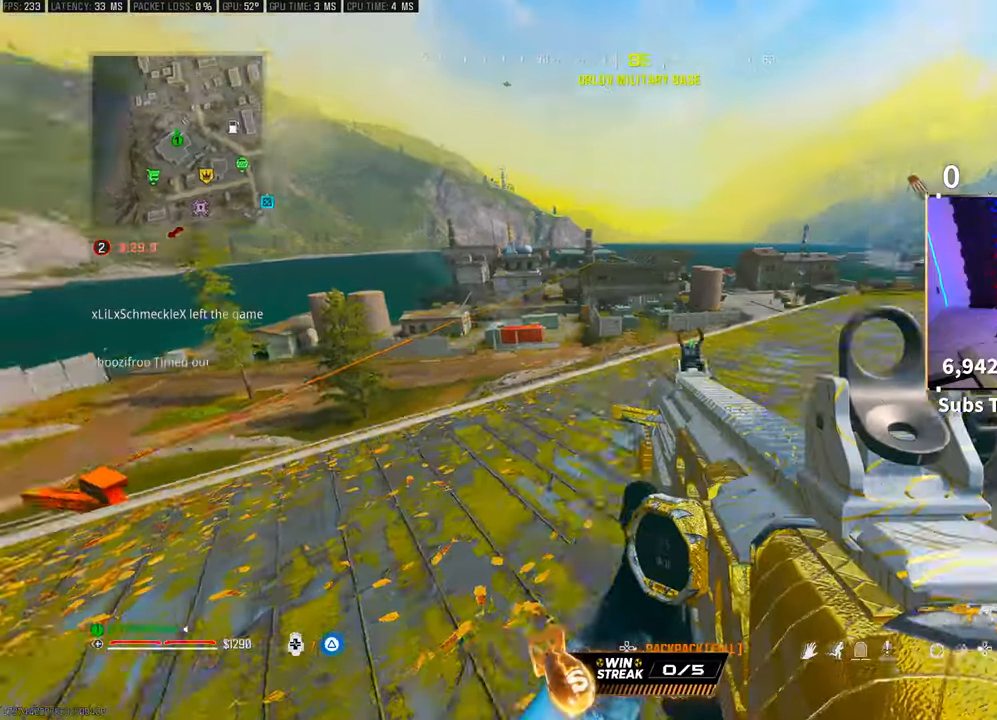
{"buttons": ["L3"], "left_stick": "up-right", "right_stick": "center", "events": [[50, "left_stick", "up-right"], [83, "L3", "down"], [100, "right_stick", "center"], [183, "TRIANGLE", "down"], [200, "L3", "up"], [250, "TRIANGLE", "up"], [283, "L3", "down"], [317, "TRIANGLE", "down"], [367, "L3", "up"], [400, "TRIANGLE", "up"], [433, "L3", "down"]]}
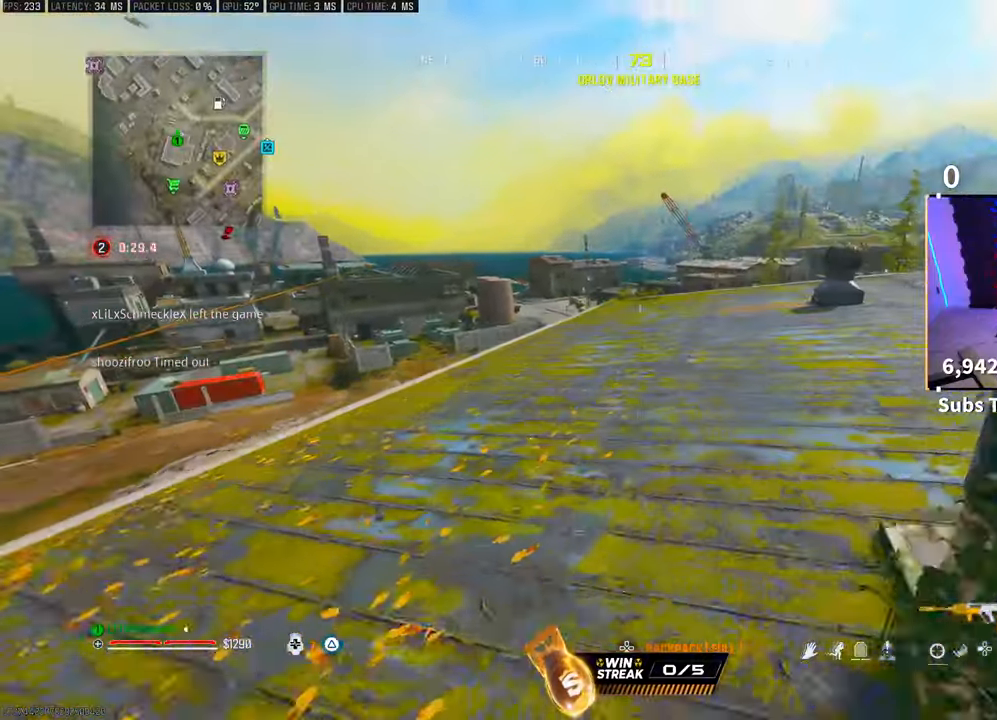
{"buttons": ["L2"], "left_stick": "right", "right_stick": "center", "events": [[50, "L3", "up"], [83, "R3", "down"], [217, "R3", "up"], [250, "L2", "down"], [267, "R3", "down"], [267, "right_stick", "down-left"], [317, "CROSS", "down"], [367, "right_stick", "center"], [383, "left_stick", "right"], [400, "R3", "up"], [483, "CROSS", "up"]]}
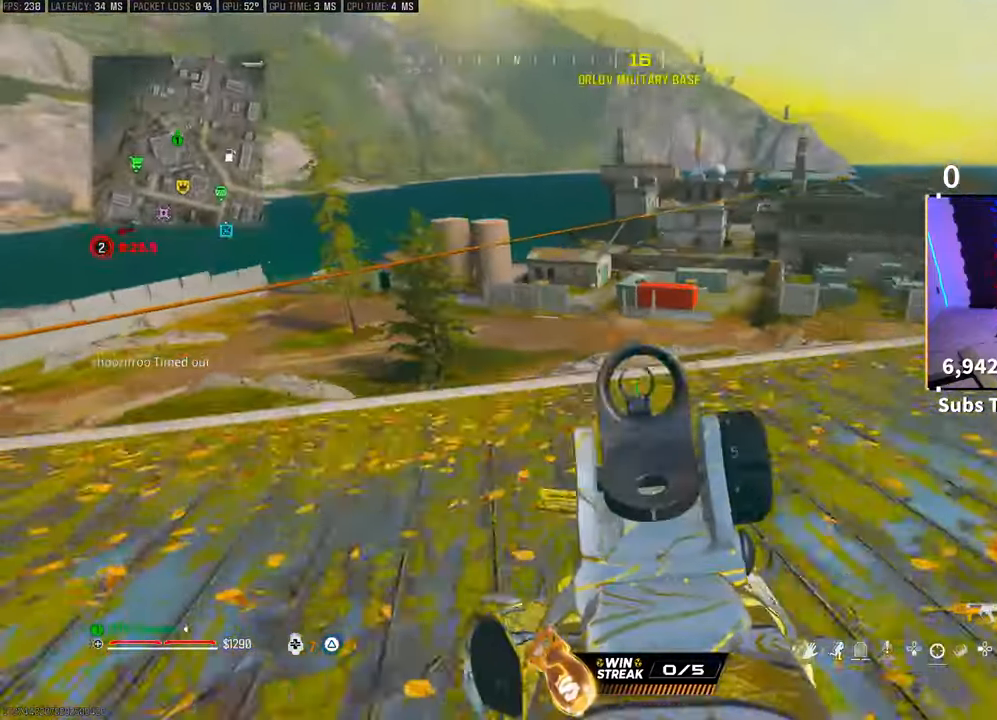
{"buttons": ["L2"], "left_stick": "right", "right_stick": "center", "events": []}
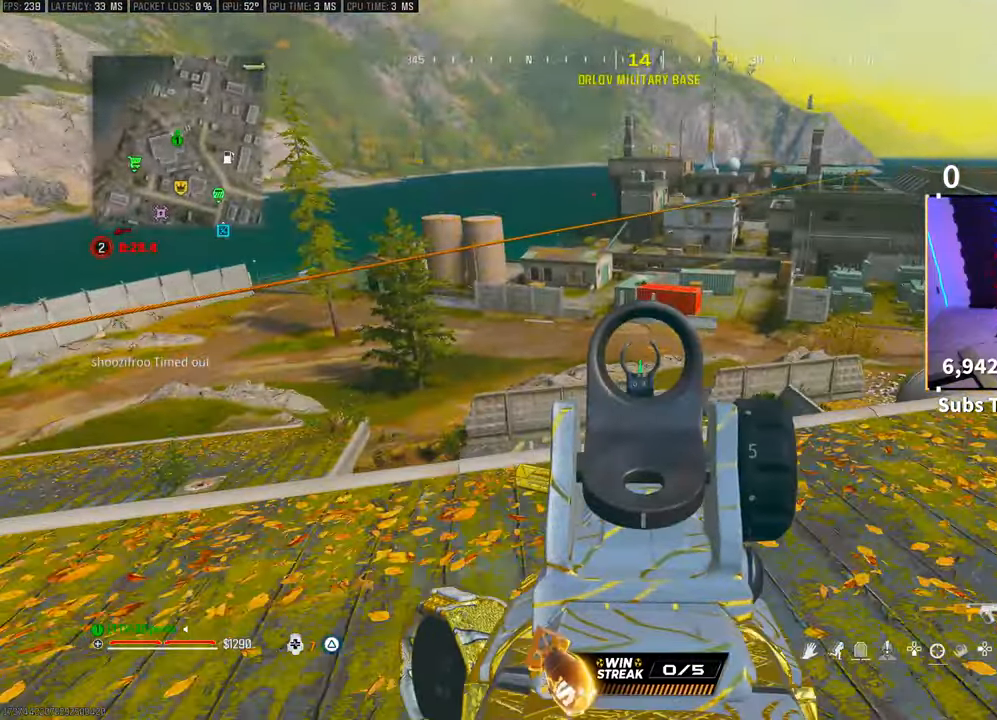
{"buttons": [], "left_stick": "left", "right_stick": "center", "events": [[67, "left_stick", "center"], [67, "right_stick", "left"], [83, "L2", "up"], [117, "left_stick", "left"], [283, "left_stick", "center"], [317, "CROSS", "down"], [317, "right_stick", "center"], [433, "left_stick", "left"], [500, "CROSS", "up"]]}
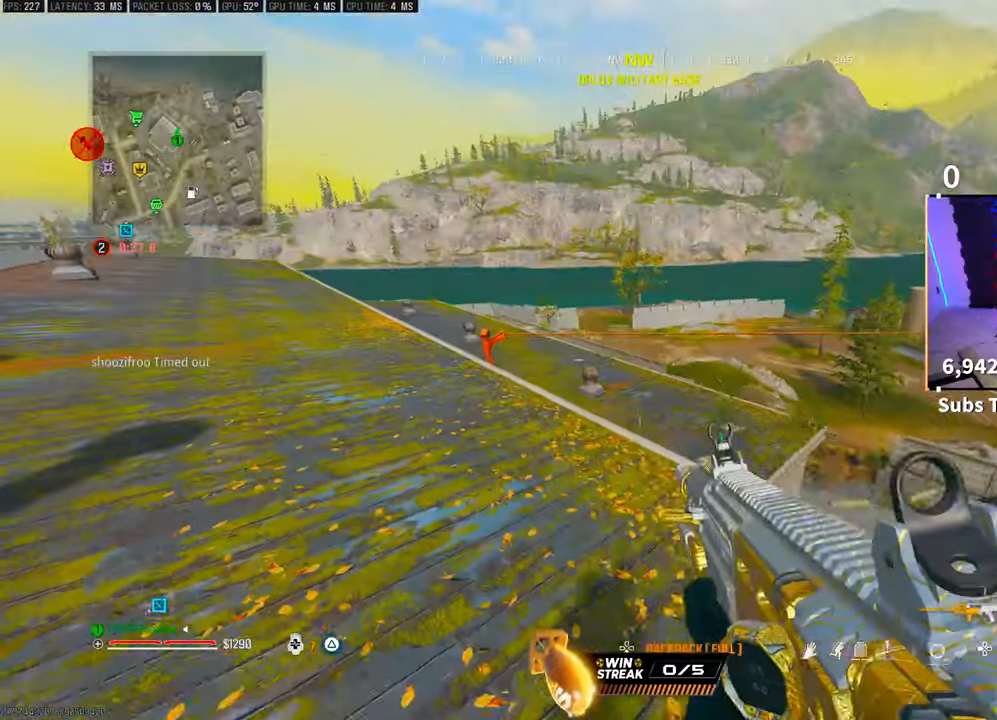
{"buttons": ["TRIANGLE"], "left_stick": "left", "right_stick": "center", "events": [[100, "left_stick", "center"], [117, "right_stick", "right"], [350, "right_stick", "center"], [400, "left_stick", "left"], [483, "TRIANGLE", "down"]]}
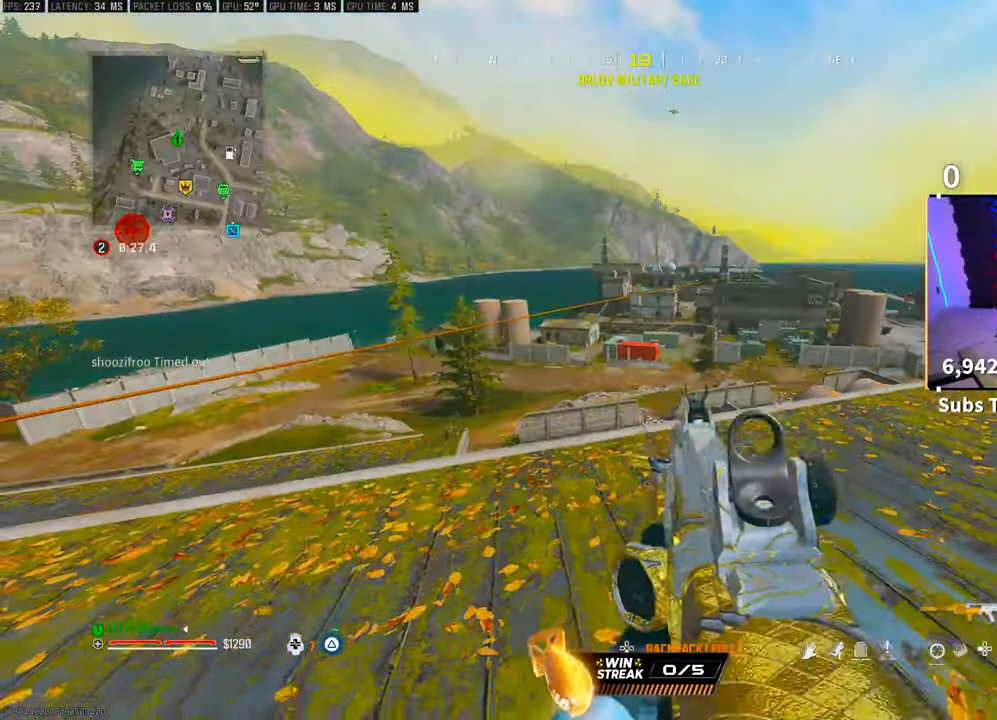
{"buttons": ["TRIANGLE"], "left_stick": "left", "right_stick": "center", "events": [[33, "TRIANGLE", "up"], [383, "TRIANGLE", "down"], [450, "TRIANGLE", "up"], [500, "TRIANGLE", "down"]]}
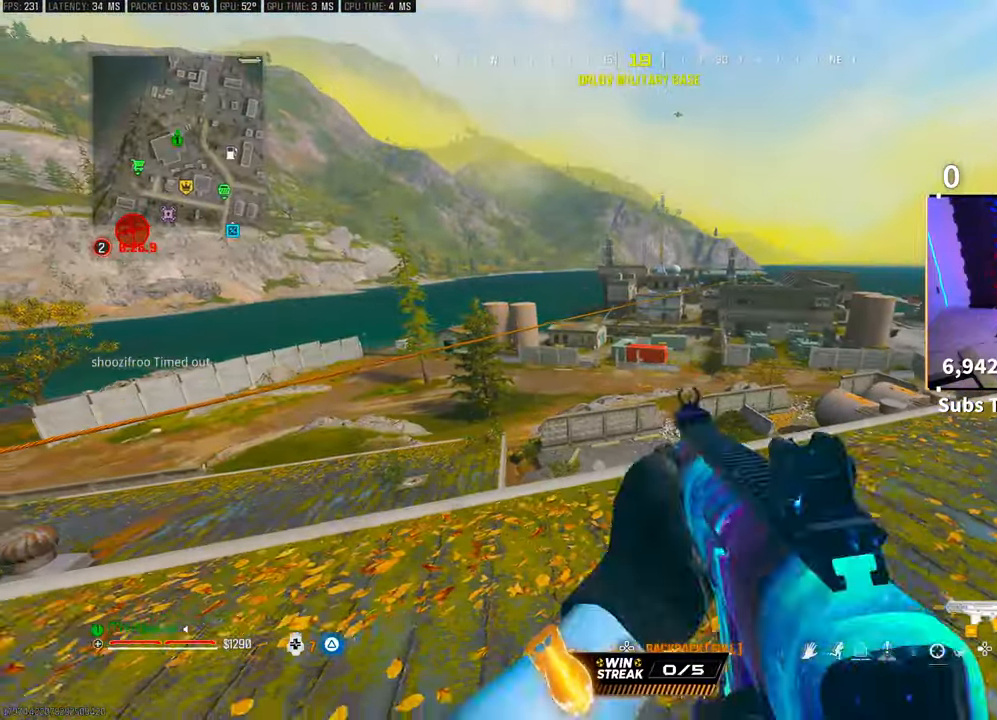
{"buttons": [], "left_stick": "left", "right_stick": "center", "events": [[83, "TRIANGLE", "up"]]}
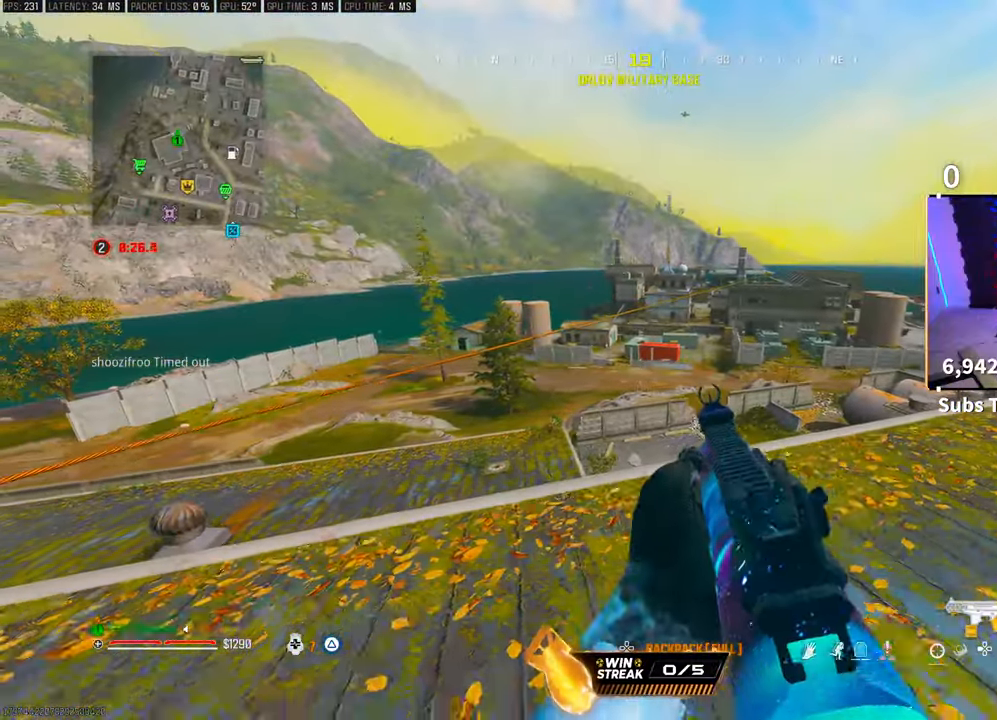
{"buttons": [], "left_stick": "left", "right_stick": "center", "events": []}
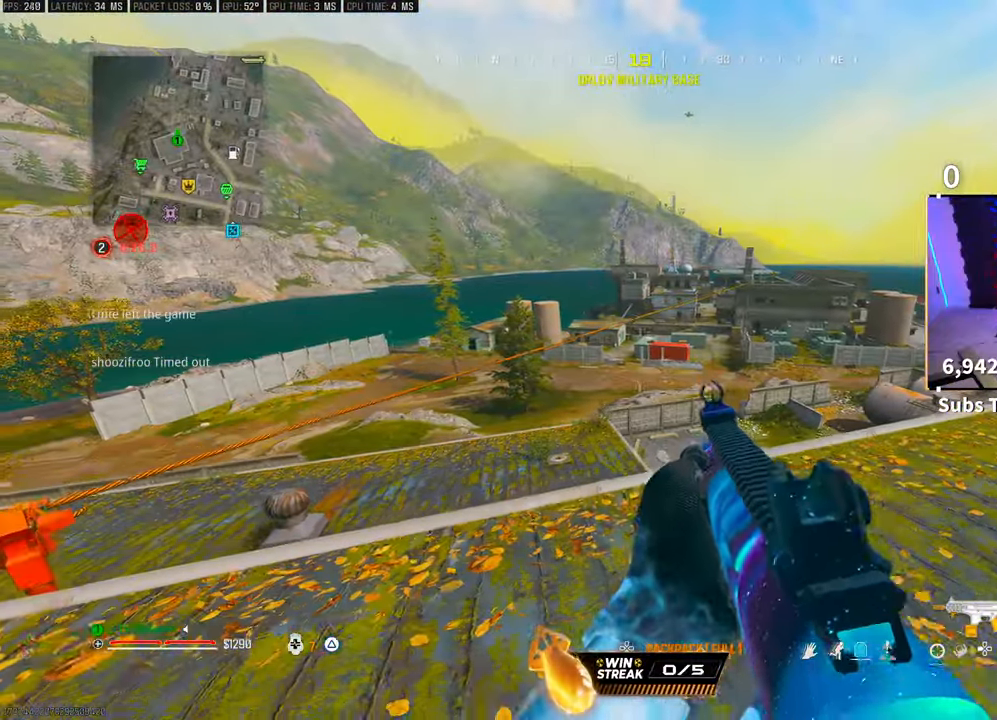
{"buttons": [], "left_stick": "up-left", "right_stick": "center", "events": [[200, "left_stick", "center"], [267, "TRIANGLE", "down"], [333, "TRIANGLE", "up"], [417, "left_stick", "up-left"]]}
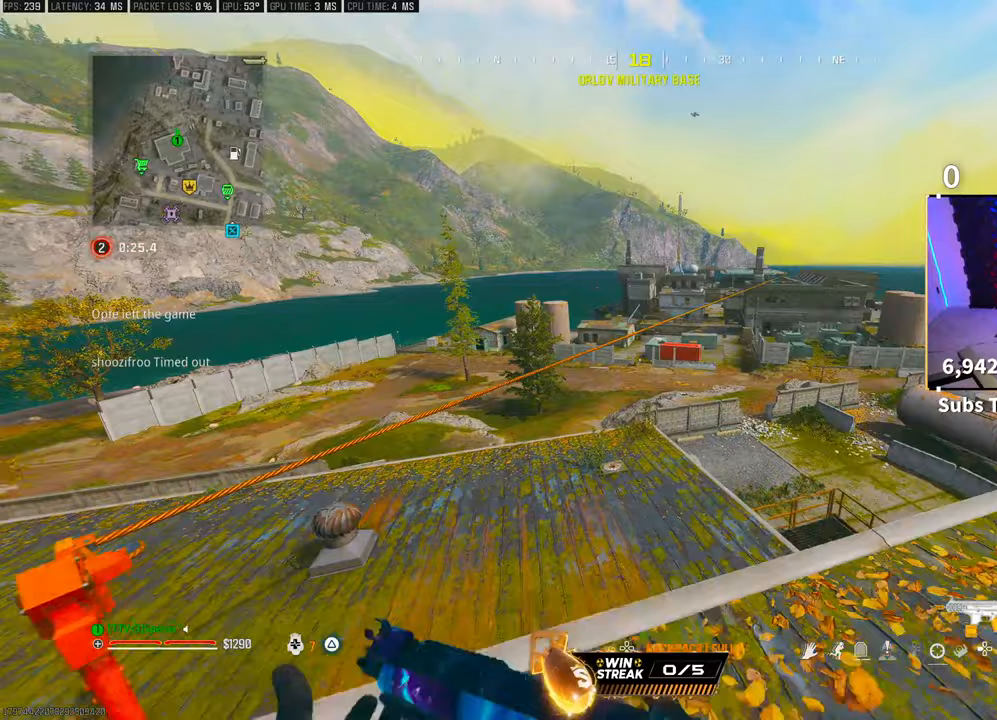
{"buttons": [], "left_stick": "center", "right_stick": "center", "events": [[150, "CROSS", "down"], [317, "CROSS", "up"], [450, "left_stick", "center"]]}
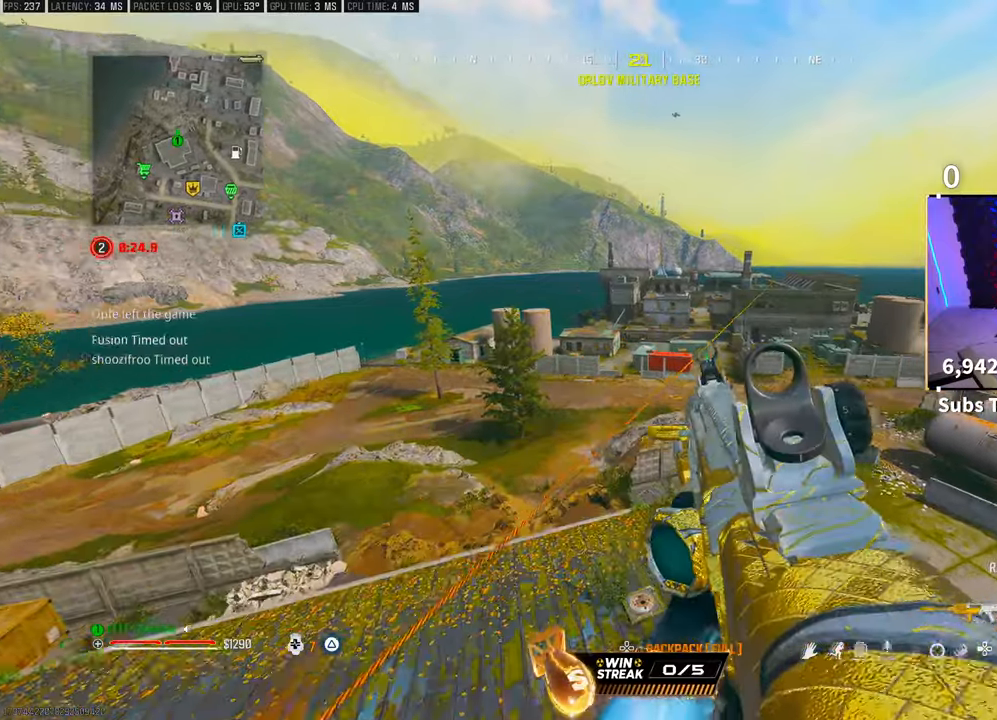
{"buttons": ["SQUARE"], "left_stick": "center", "right_stick": "up-right", "events": [[267, "SQUARE", "down"], [350, "SQUARE", "up"], [467, "SQUARE", "down"], [500, "right_stick", "up-right"]]}
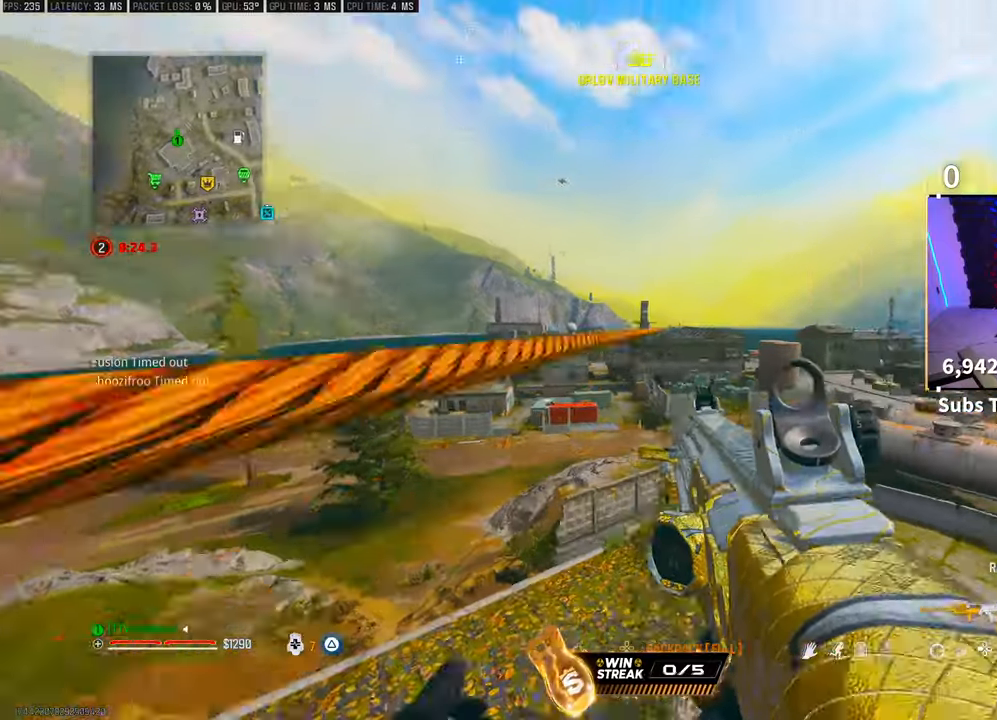
{"buttons": [], "left_stick": "center", "right_stick": "center", "events": [[50, "SQUARE", "up"], [133, "SQUARE", "down"], [200, "right_stick", "center"], [217, "SQUARE", "up"]]}
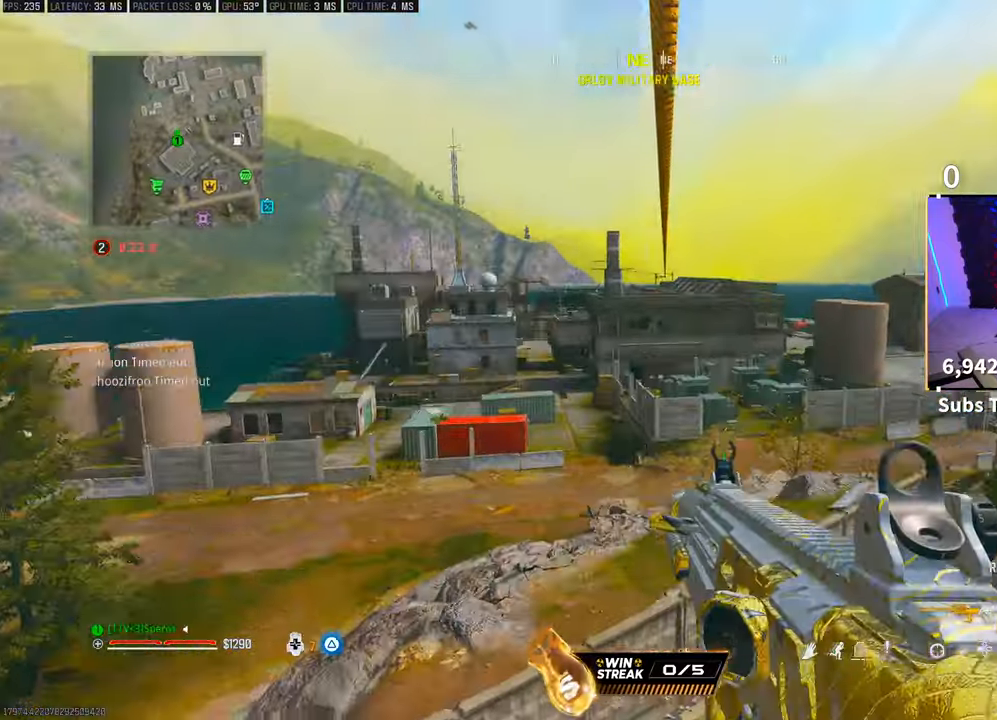
{"buttons": [], "left_stick": "center", "right_stick": "left", "events": [[467, "right_stick", "left"]]}
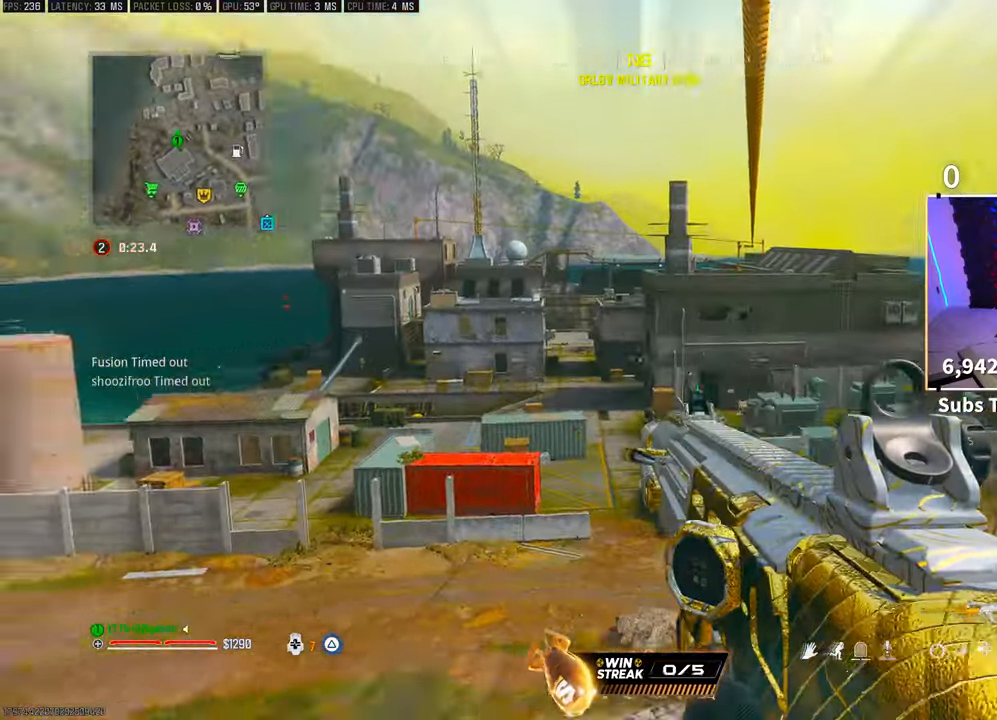
{"buttons": [], "left_stick": "center", "right_stick": "center", "events": [[200, "right_stick", "center"]]}
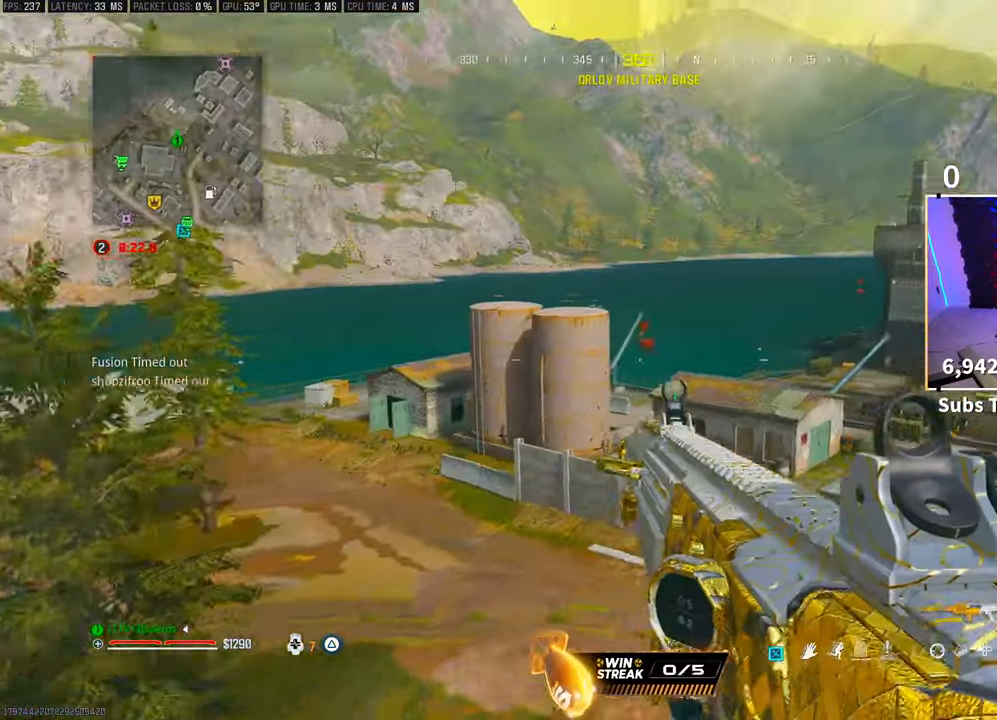
{"buttons": [], "left_stick": "center", "right_stick": "center", "events": [[17, "right_stick", "right"], [200, "right_stick", "center"]]}
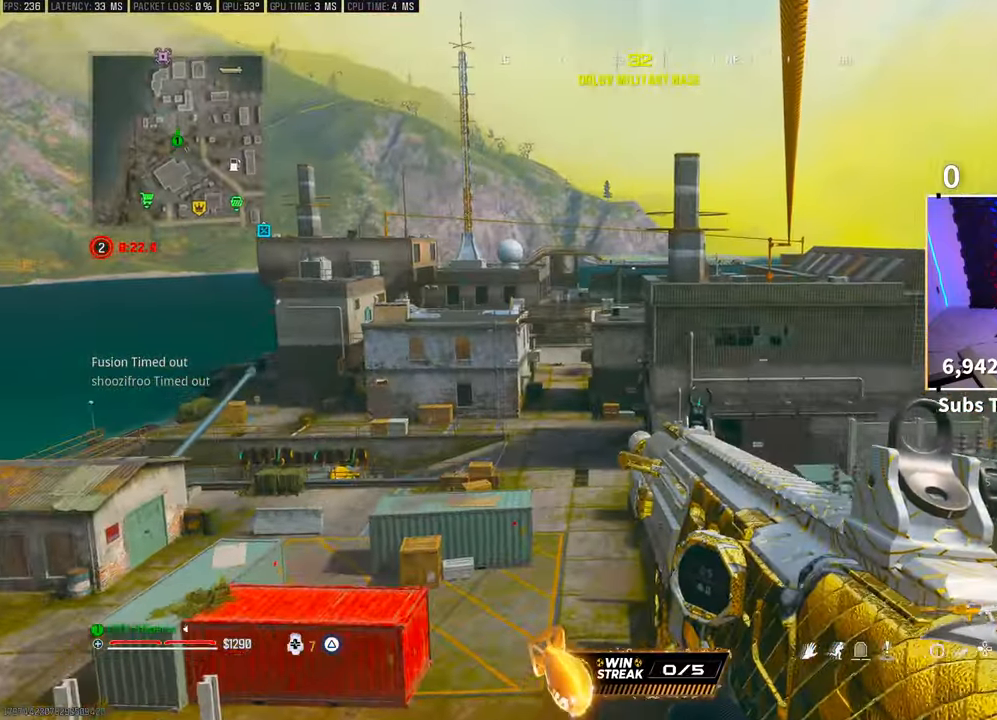
{"buttons": [], "left_stick": "center", "right_stick": "center", "events": [[217, "right_stick", "up-left"], [333, "right_stick", "center"]]}
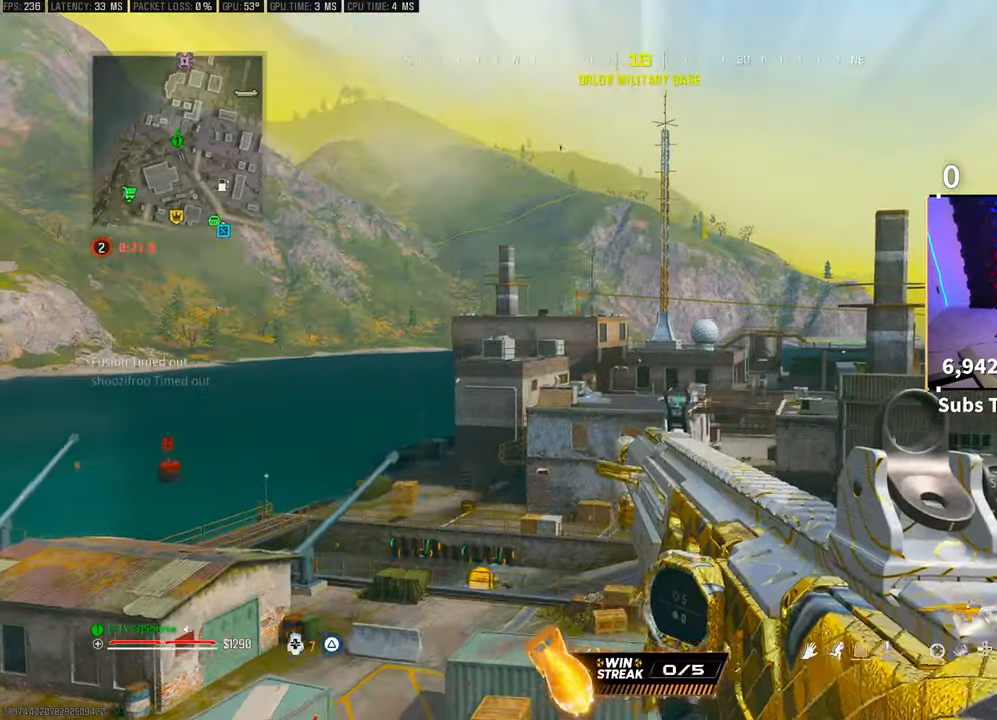
{"buttons": [], "left_stick": "center", "right_stick": "center", "events": [[67, "right_stick", "right"], [200, "right_stick", "center"]]}
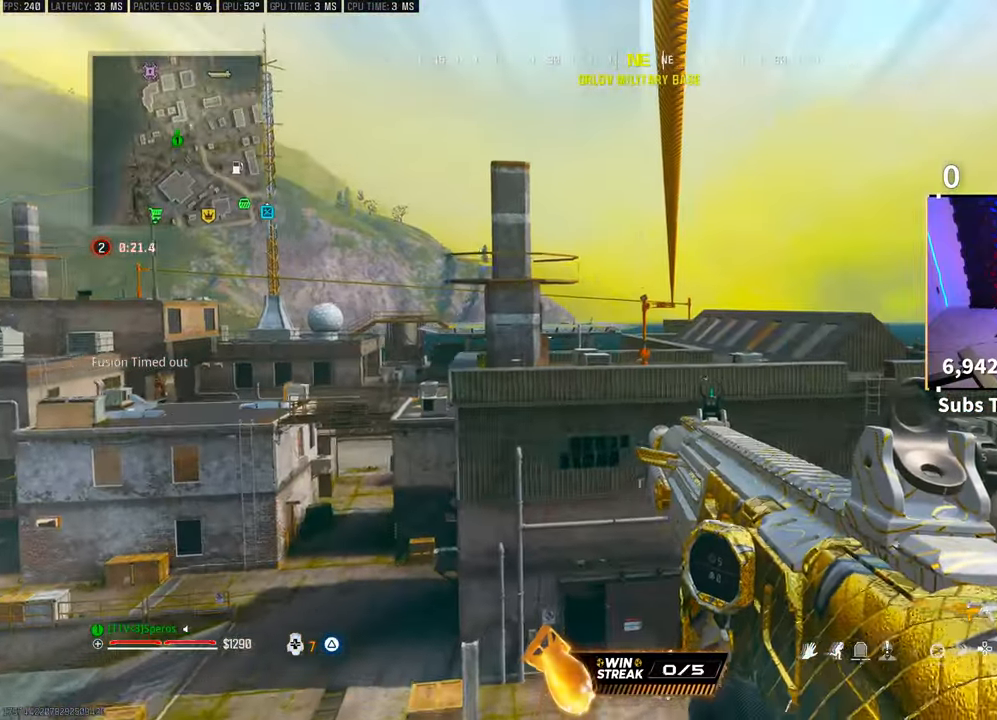
{"buttons": [], "left_stick": "center", "right_stick": "center", "events": [[200, "right_stick", "right"], [317, "right_stick", "center"]]}
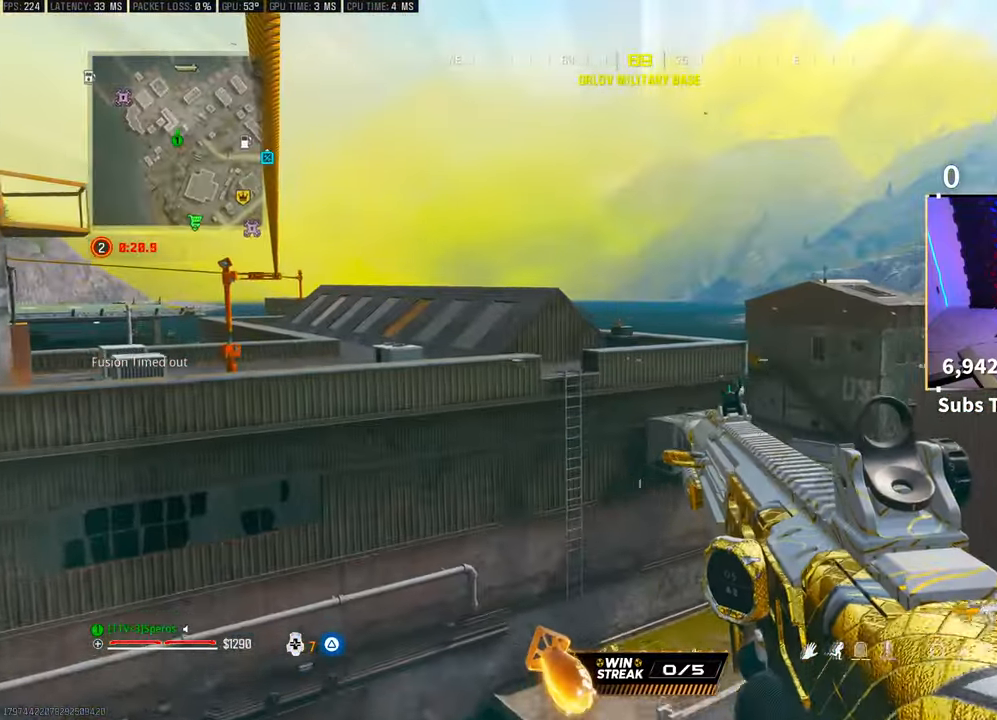
{"buttons": [], "left_stick": "center", "right_stick": "center", "events": [[100, "right_stick", "left"], [267, "right_stick", "center"]]}
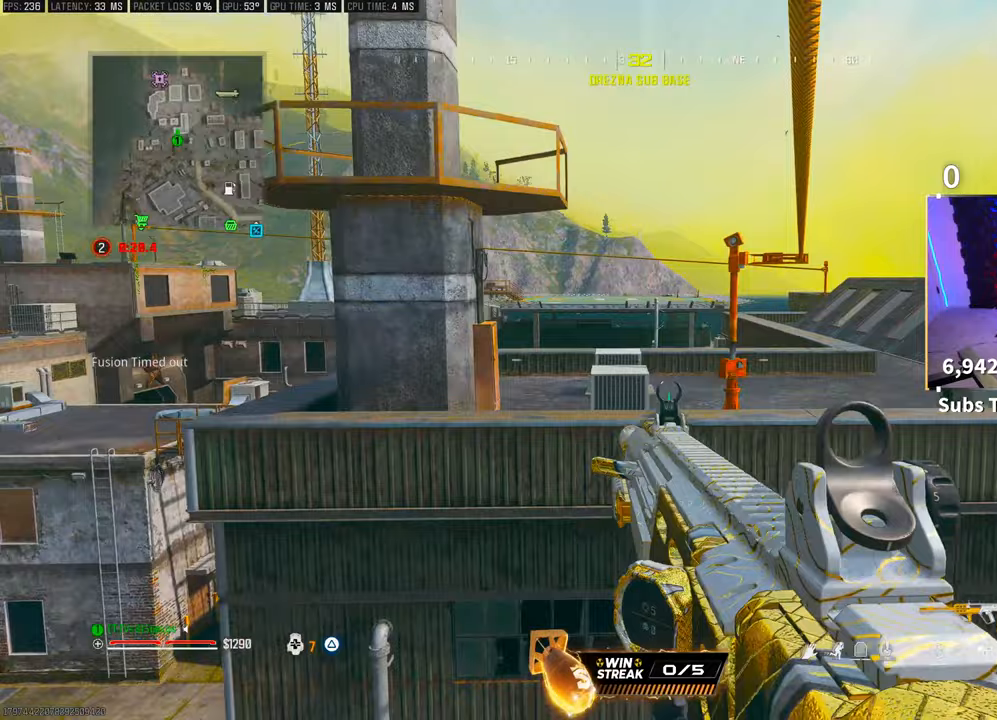
{"buttons": ["CROSS"], "left_stick": "up", "right_stick": "center", "events": [[167, "left_stick", "up"], [400, "CROSS", "down"]]}